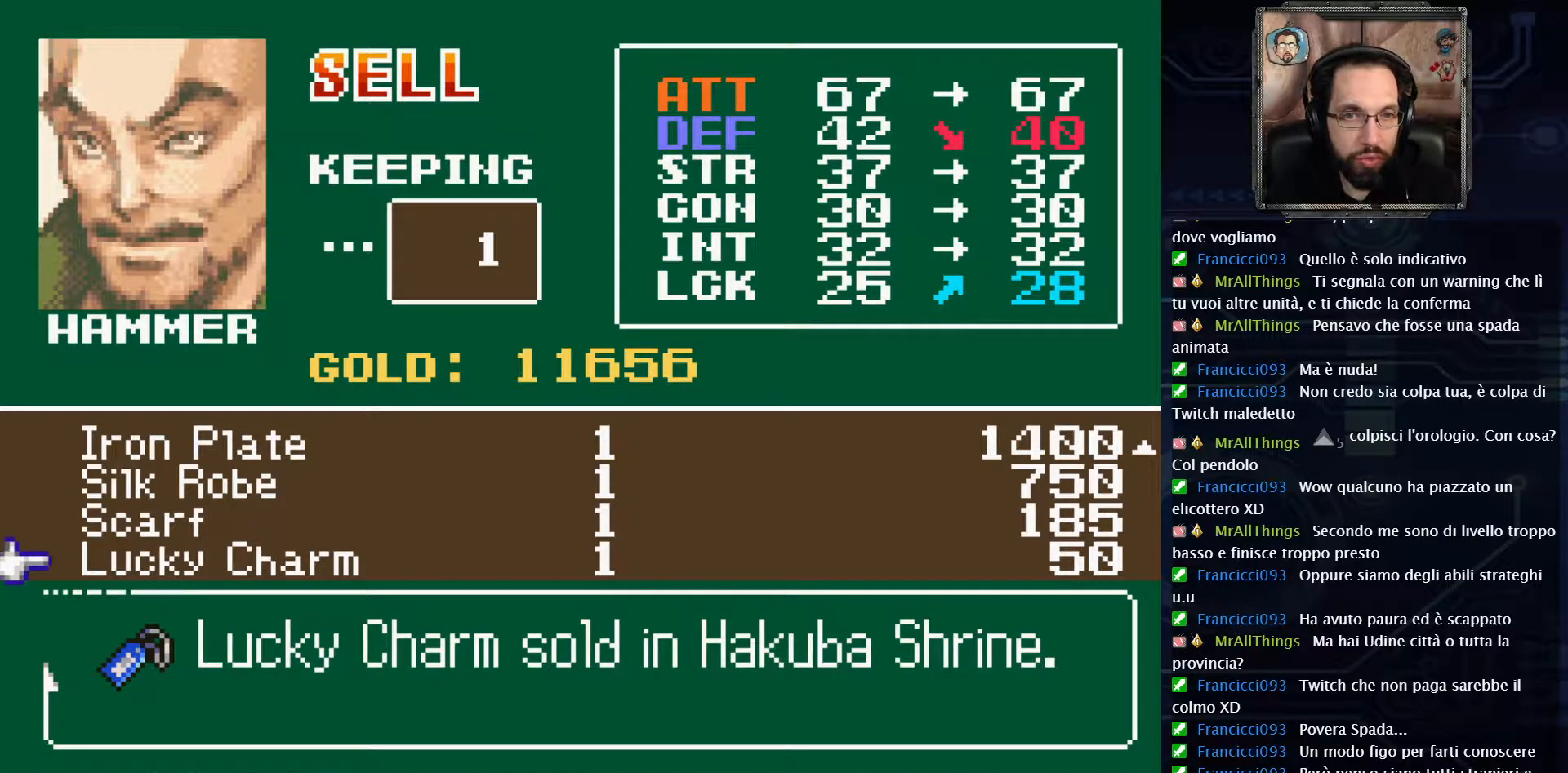
Gameplay with a controller (Xbox layout); each line is a JSON object with the inputs held at the frame after it. "events" lists button and stick changes between this image and that frame as [ms after this image, input, new state], when the widget could be followed in between. Not read: L1 L3 R1 R3.
{"buttons": [], "left_stick": "center", "right_stick": "center", "events": [[300, "DPAD_DOWN", "down"], [367, "DPAD_DOWN", "up"]]}
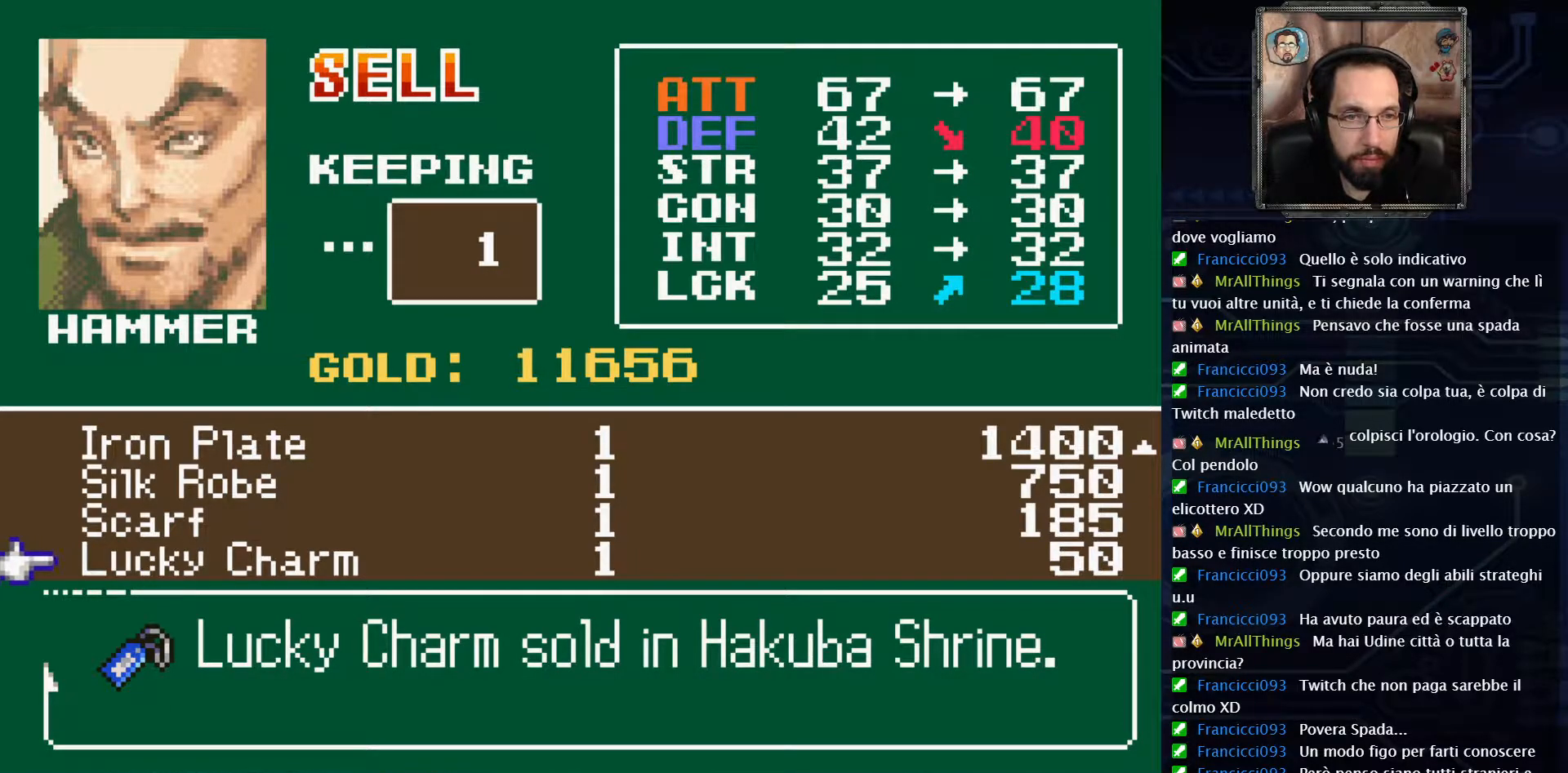
{"buttons": [], "left_stick": "center", "right_stick": "center", "events": [[200, "DPAD_DOWN", "down"], [317, "DPAD_DOWN", "up"]]}
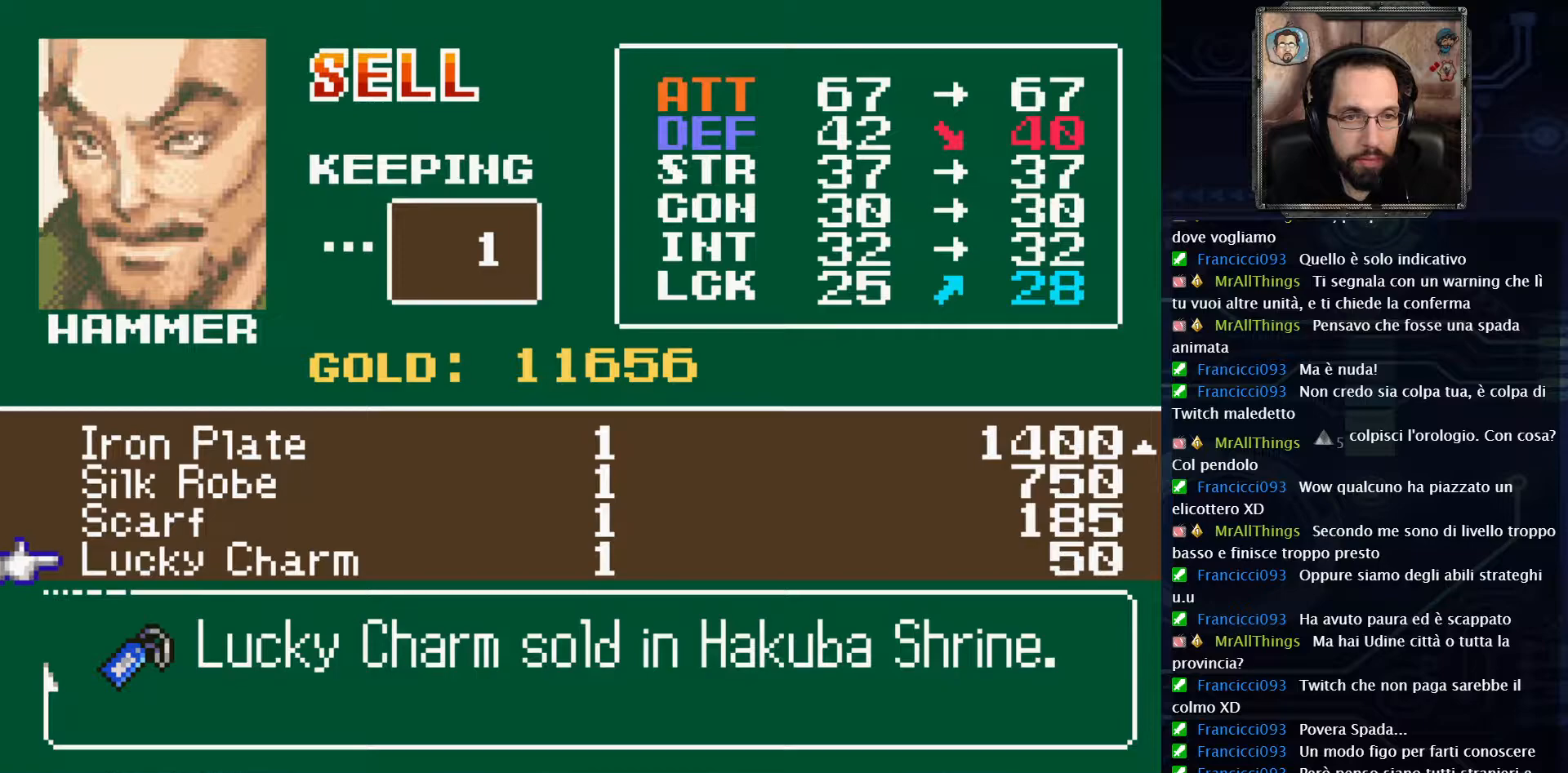
{"buttons": [], "left_stick": "center", "right_stick": "center", "events": []}
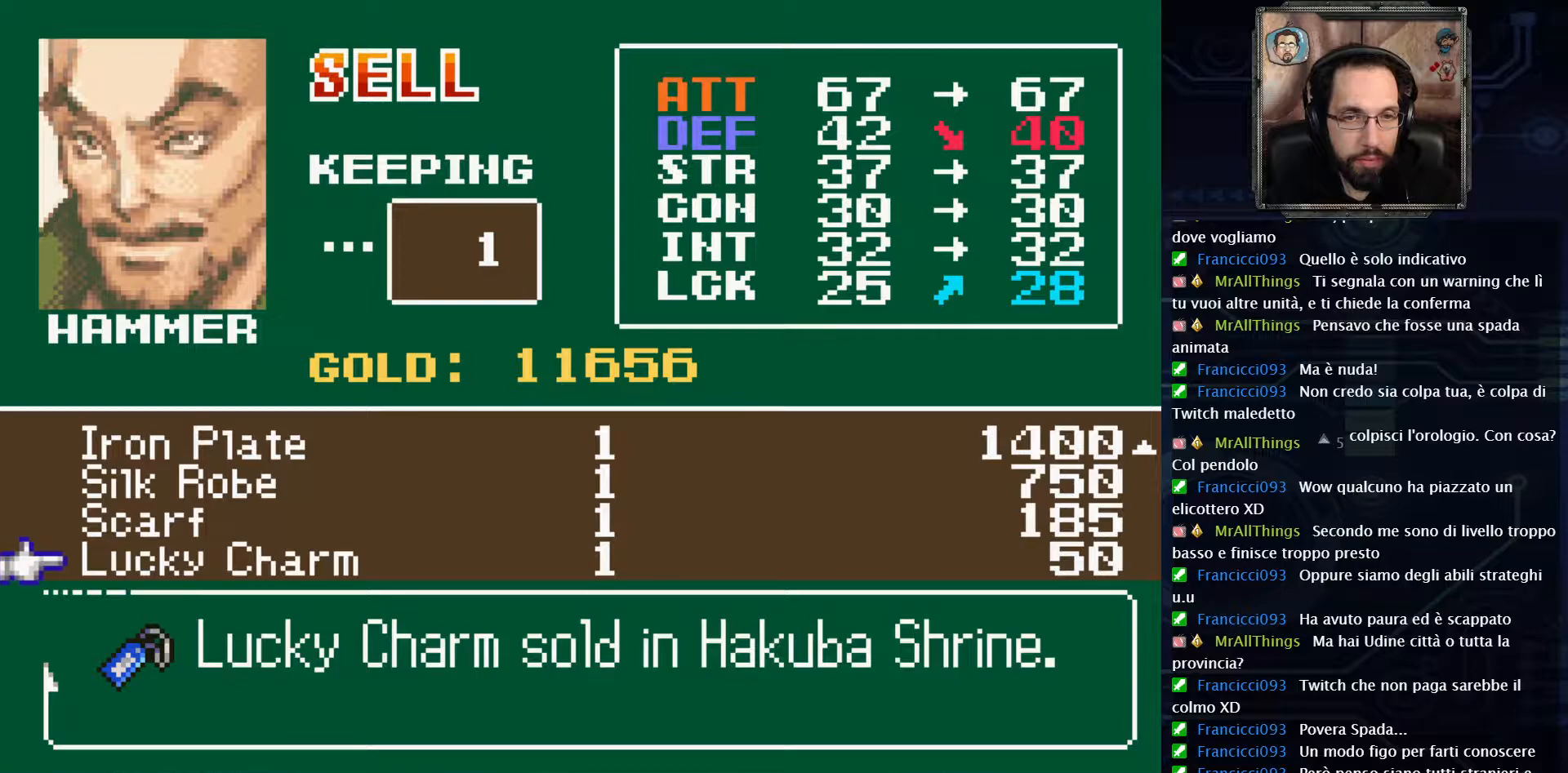
{"buttons": [], "left_stick": "center", "right_stick": "center", "events": [[417, "X", "down"], [467, "X", "up"]]}
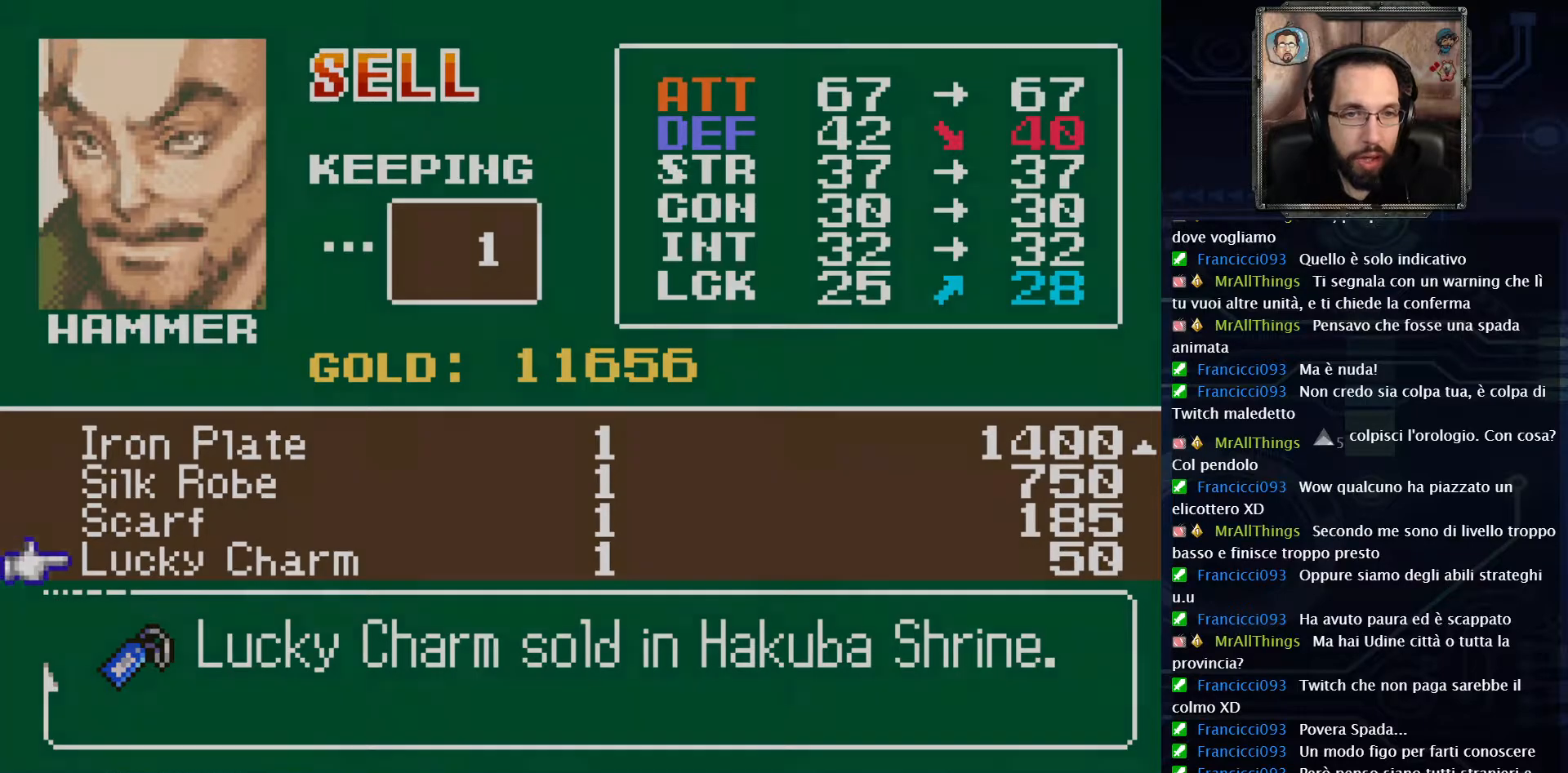
{"buttons": [], "left_stick": "center", "right_stick": "center", "events": []}
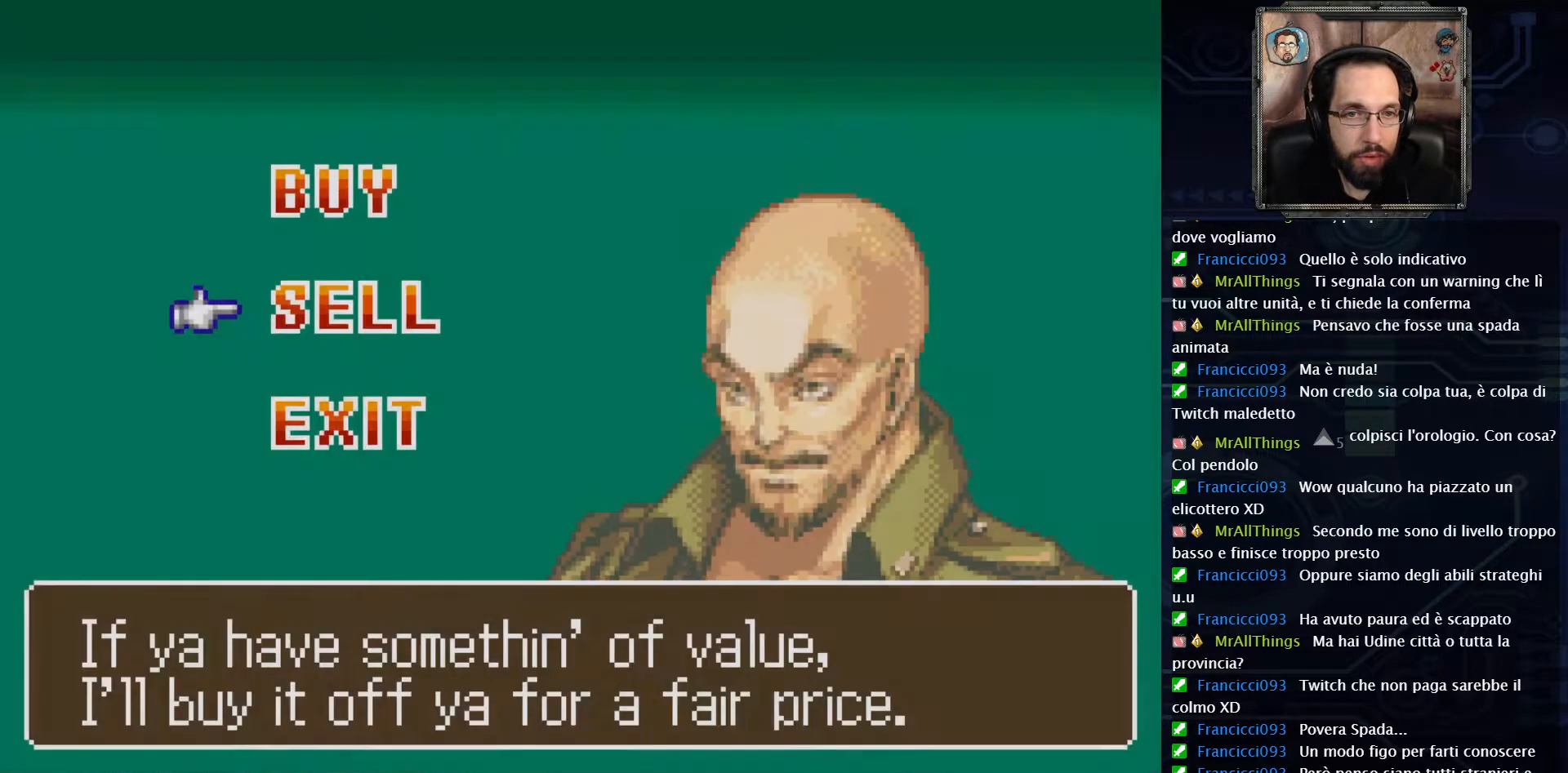
{"buttons": [], "left_stick": "center", "right_stick": "center", "events": []}
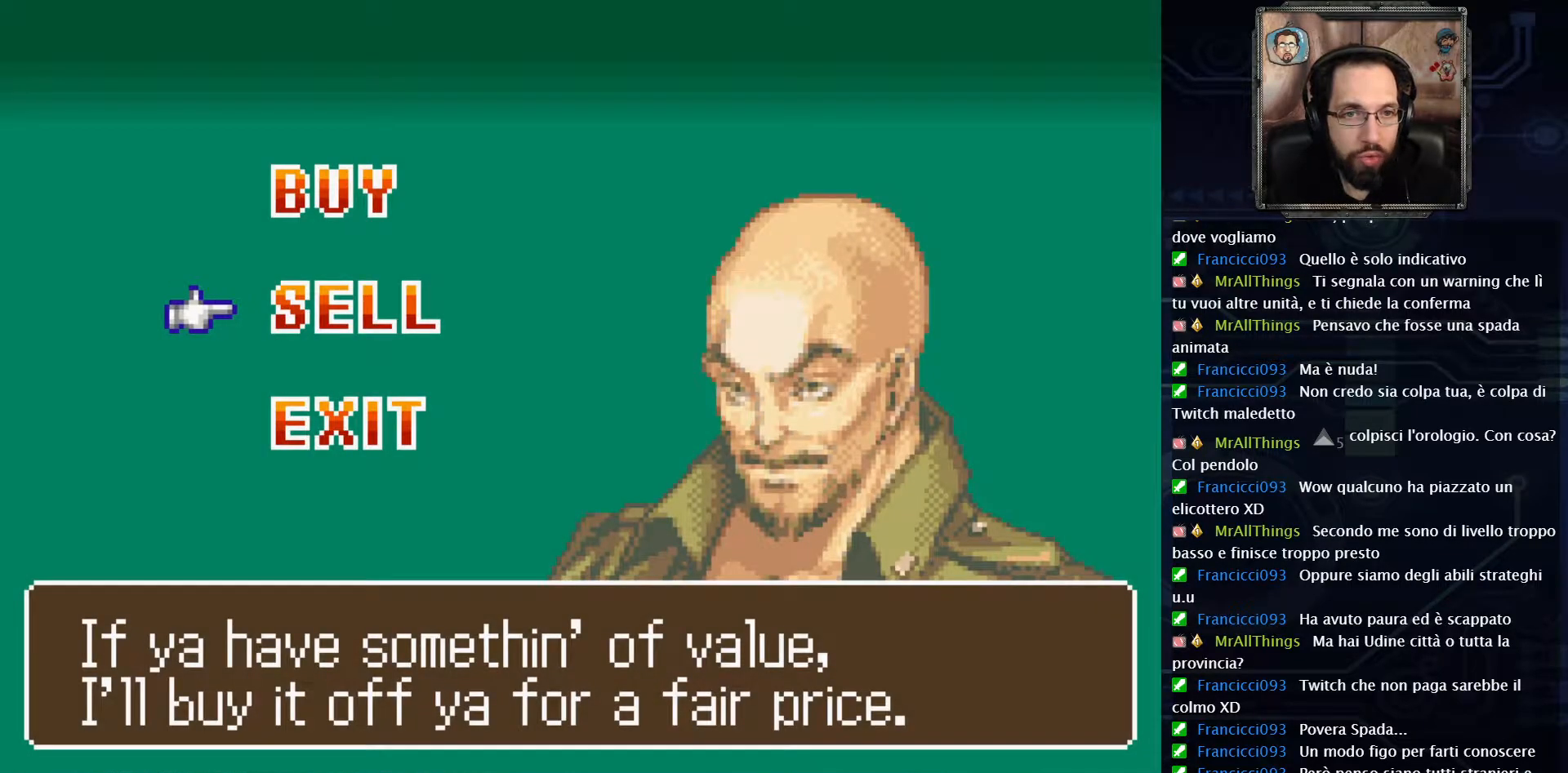
{"buttons": [], "left_stick": "center", "right_stick": "center", "events": []}
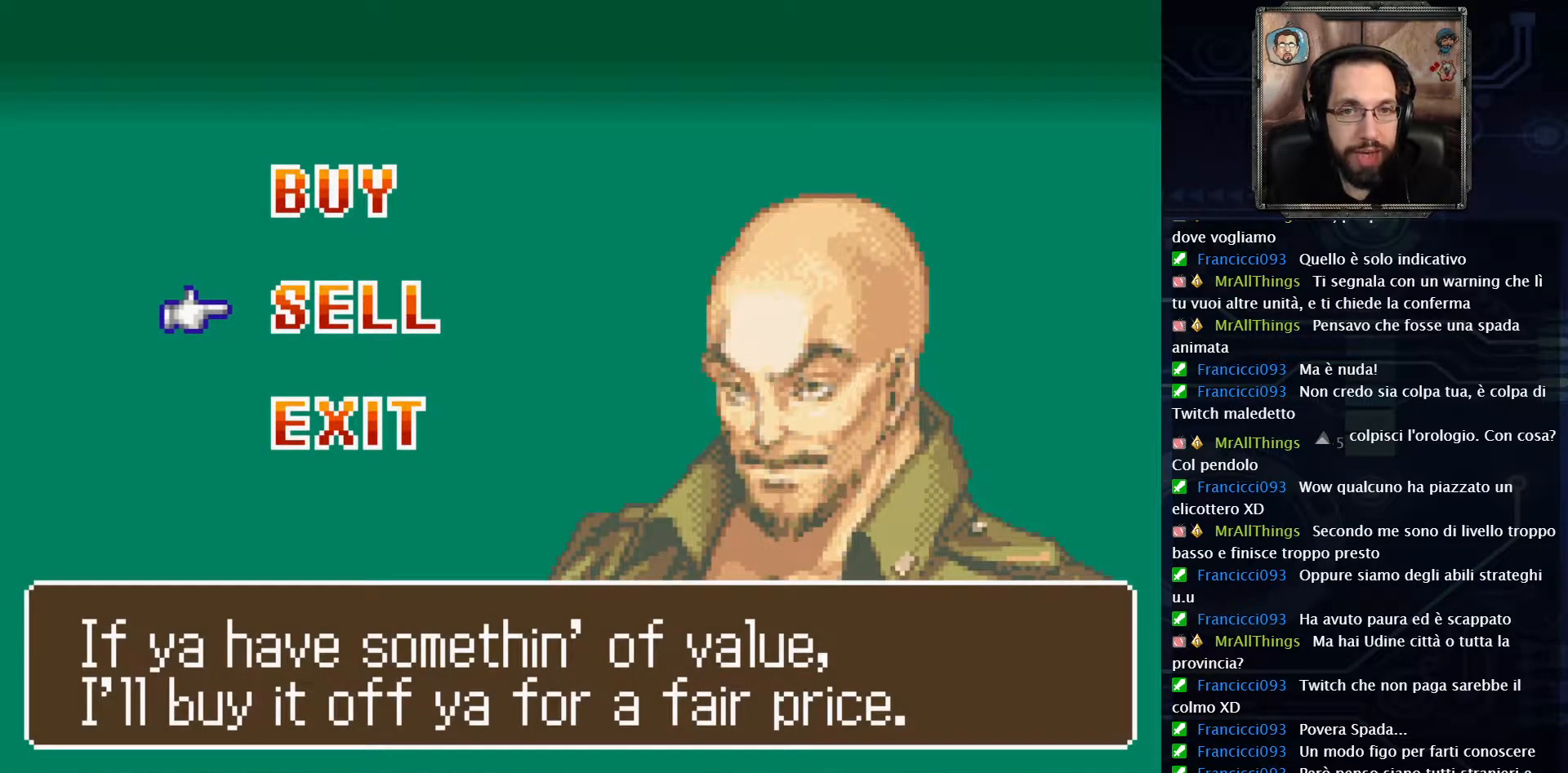
{"buttons": [], "left_stick": "center", "right_stick": "center", "events": []}
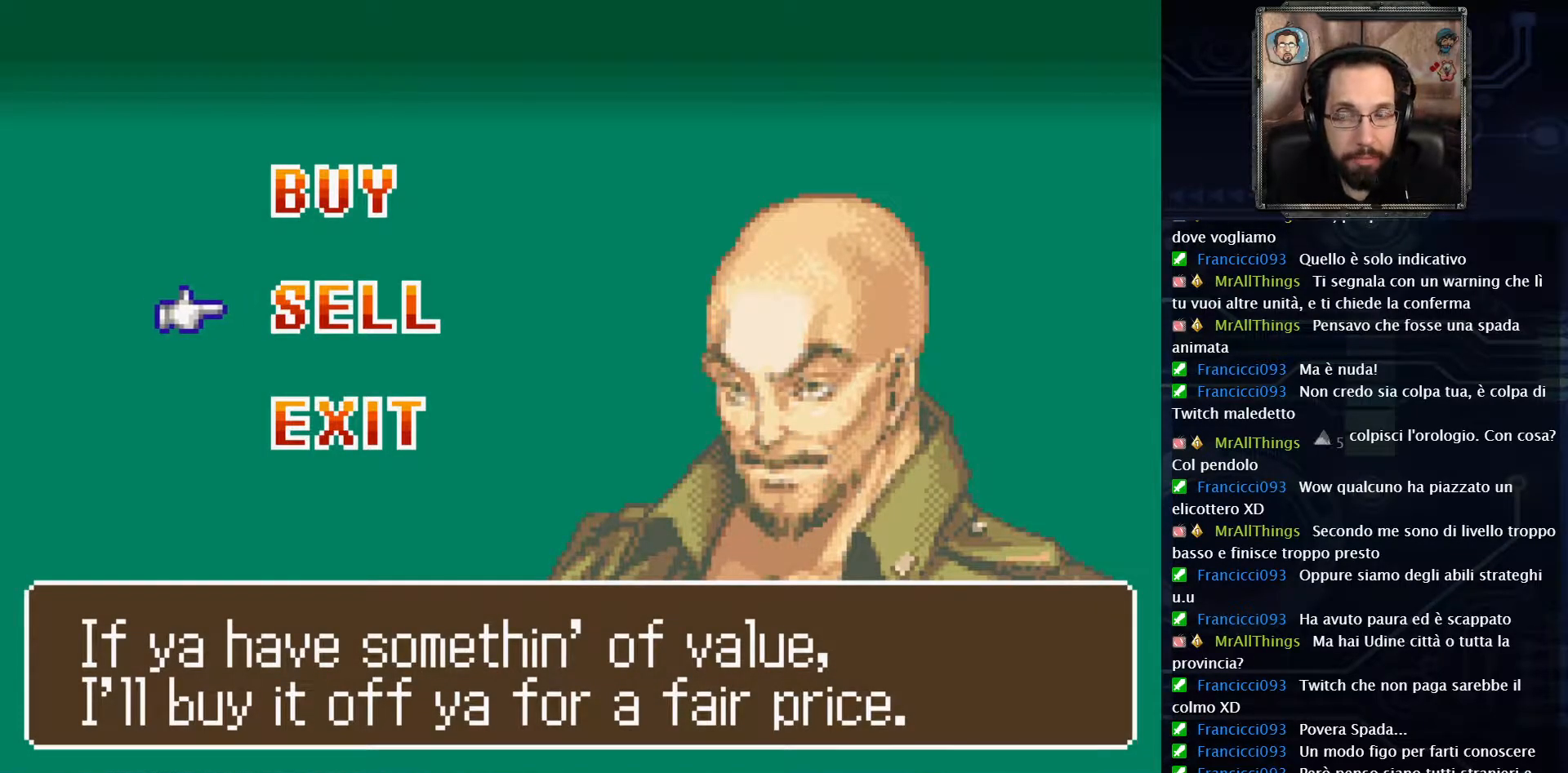
{"buttons": [], "left_stick": "center", "right_stick": "center", "events": [[183, "DPAD_UP", "down"], [300, "DPAD_UP", "up"]]}
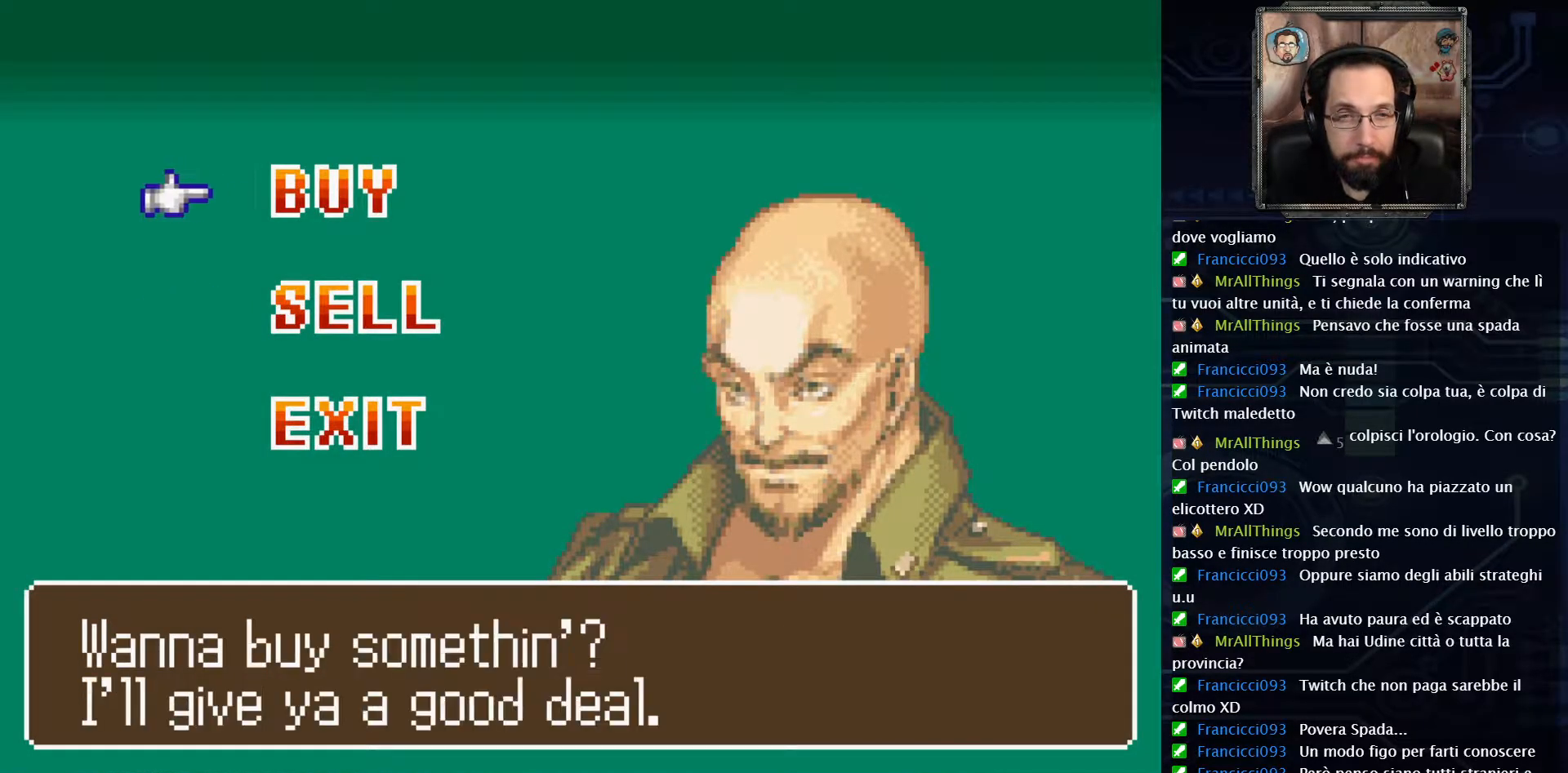
{"buttons": [], "left_stick": "center", "right_stick": "center", "events": [[117, "A", "down"], [250, "A", "up"]]}
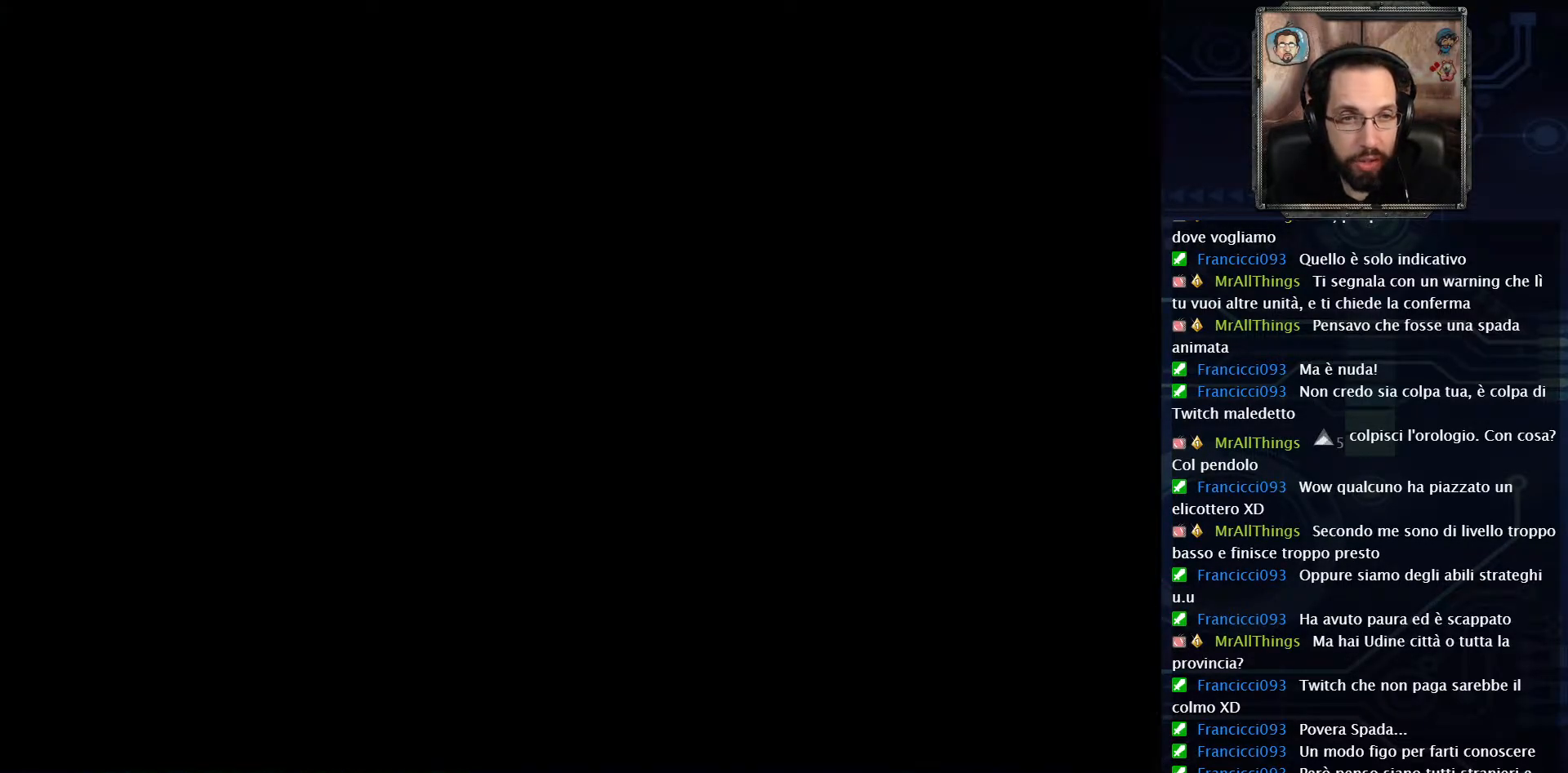
{"buttons": [], "left_stick": "center", "right_stick": "center", "events": []}
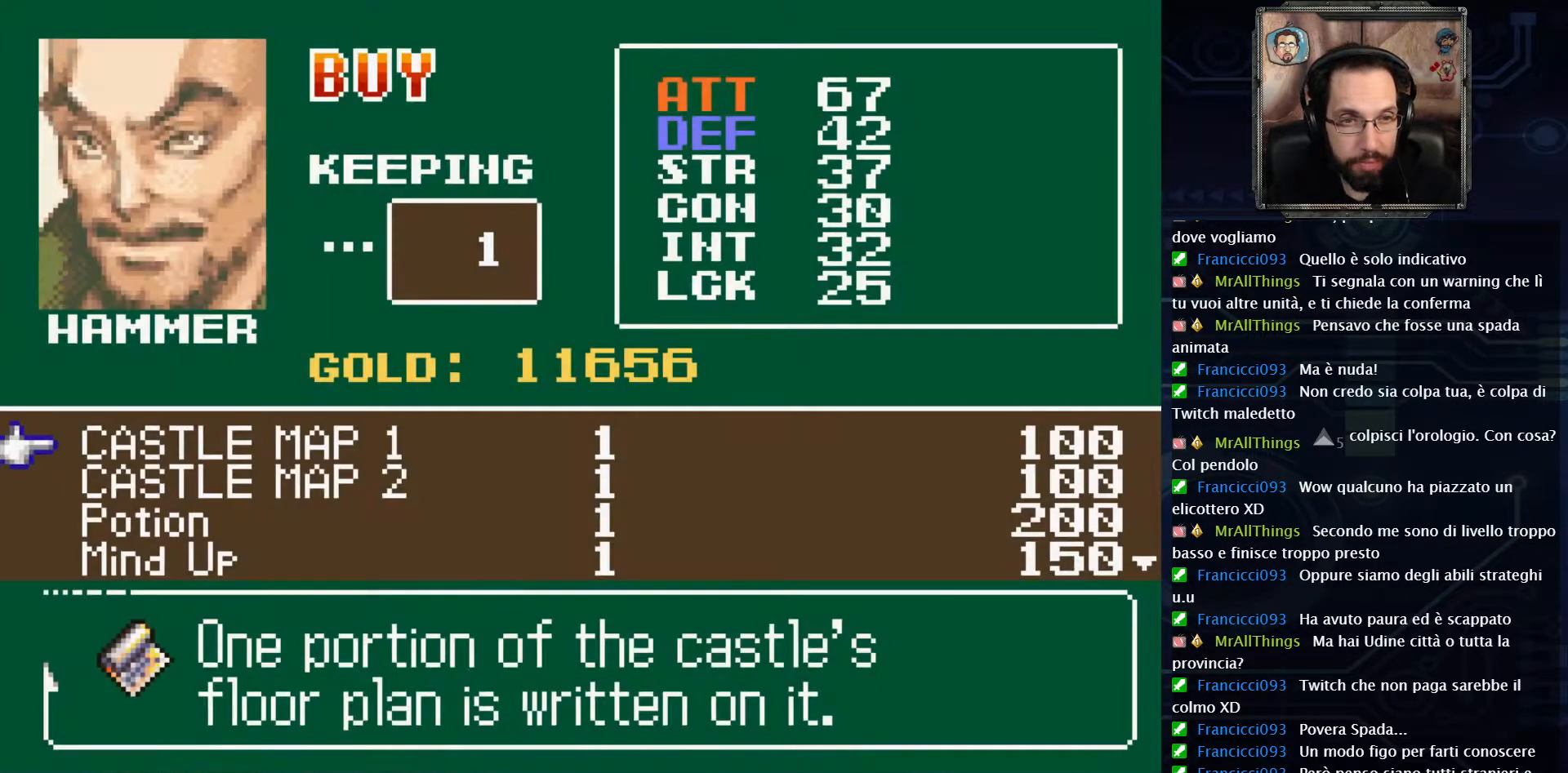
{"buttons": [], "left_stick": "center", "right_stick": "center", "events": []}
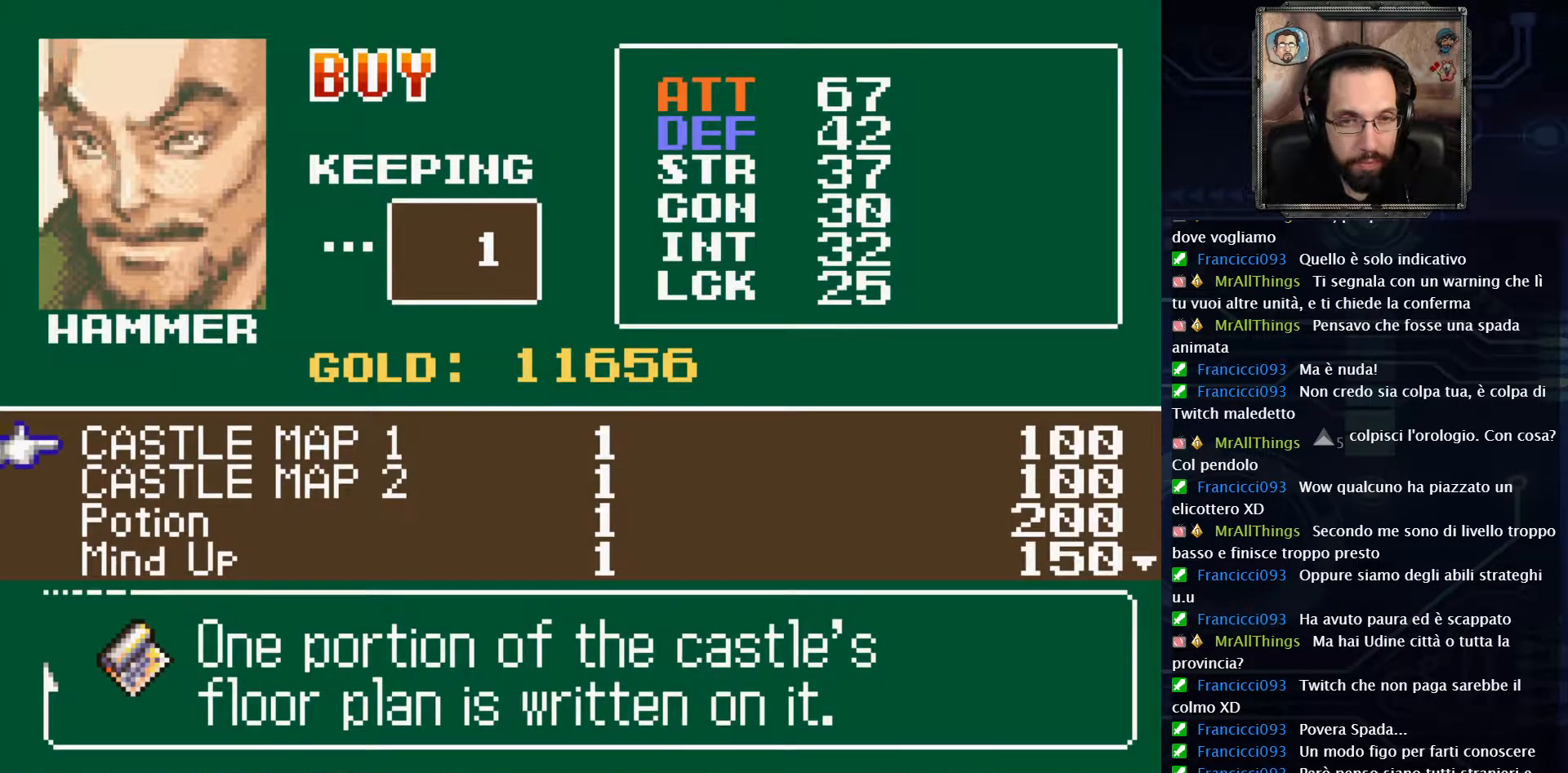
{"buttons": [], "left_stick": "center", "right_stick": "center", "events": []}
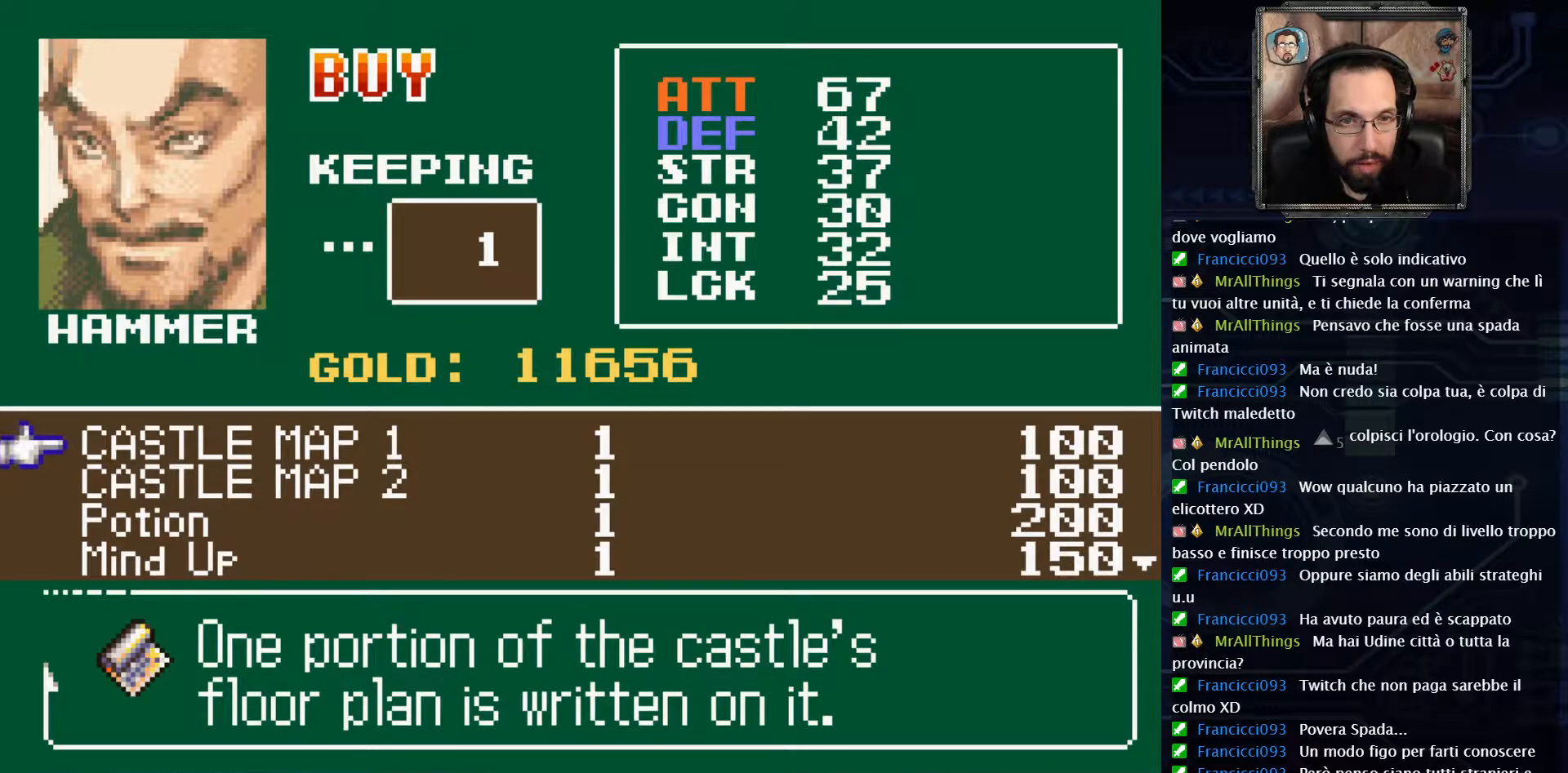
{"buttons": [], "left_stick": "center", "right_stick": "center", "events": [[50, "DPAD_DOWN", "down"], [167, "DPAD_DOWN", "up"]]}
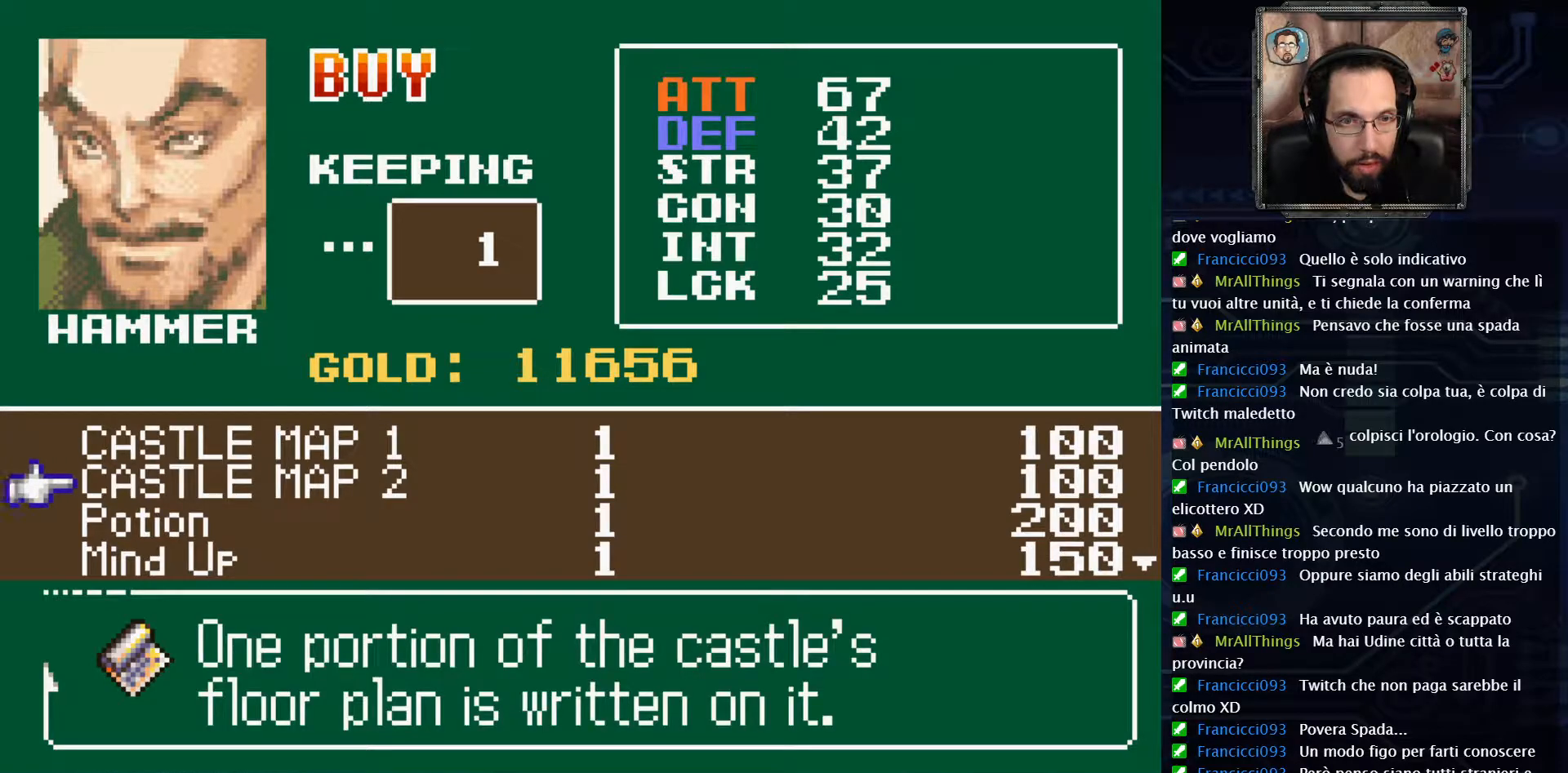
{"buttons": [], "left_stick": "center", "right_stick": "center", "events": []}
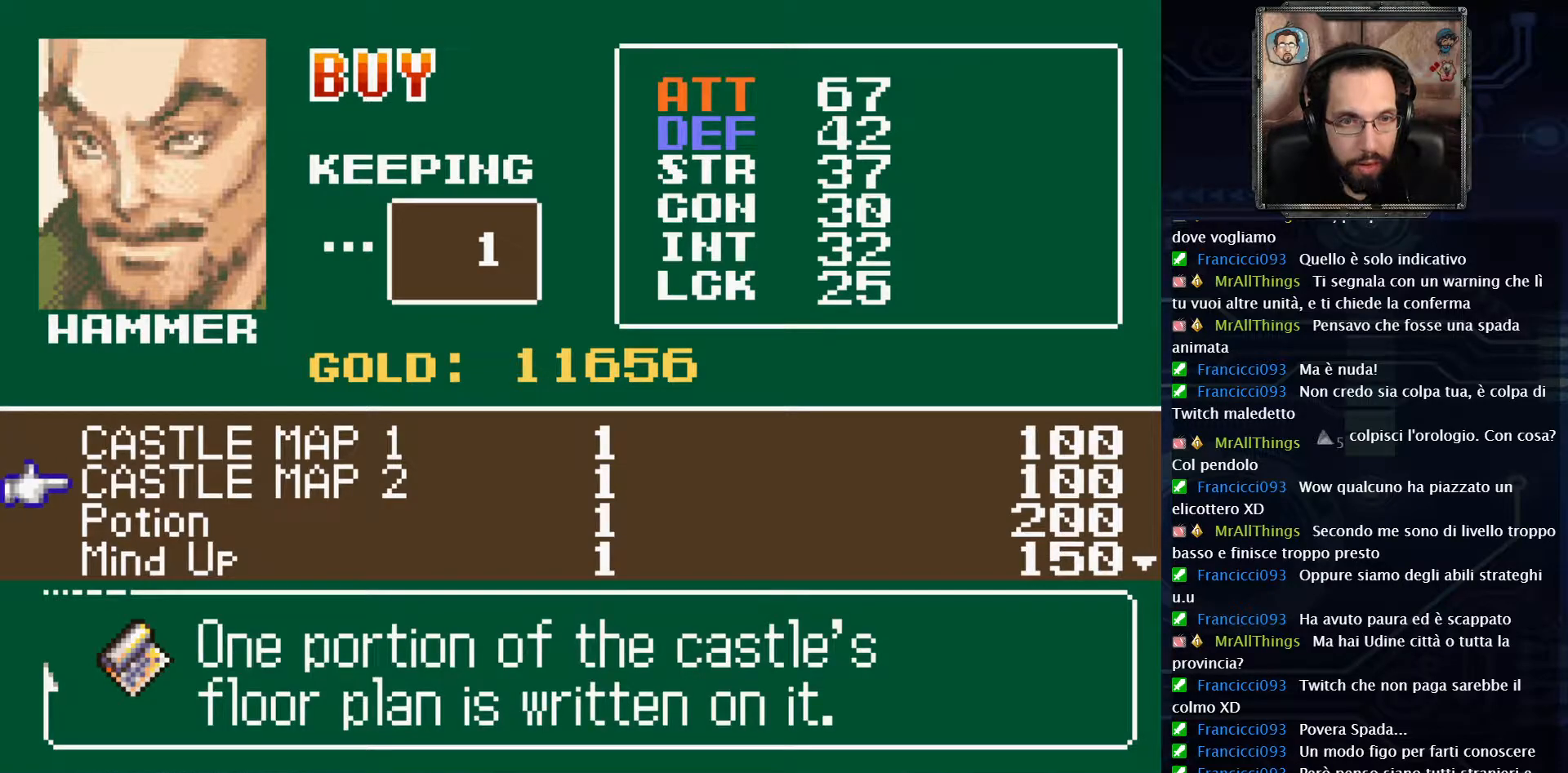
{"buttons": [], "left_stick": "center", "right_stick": "center", "events": []}
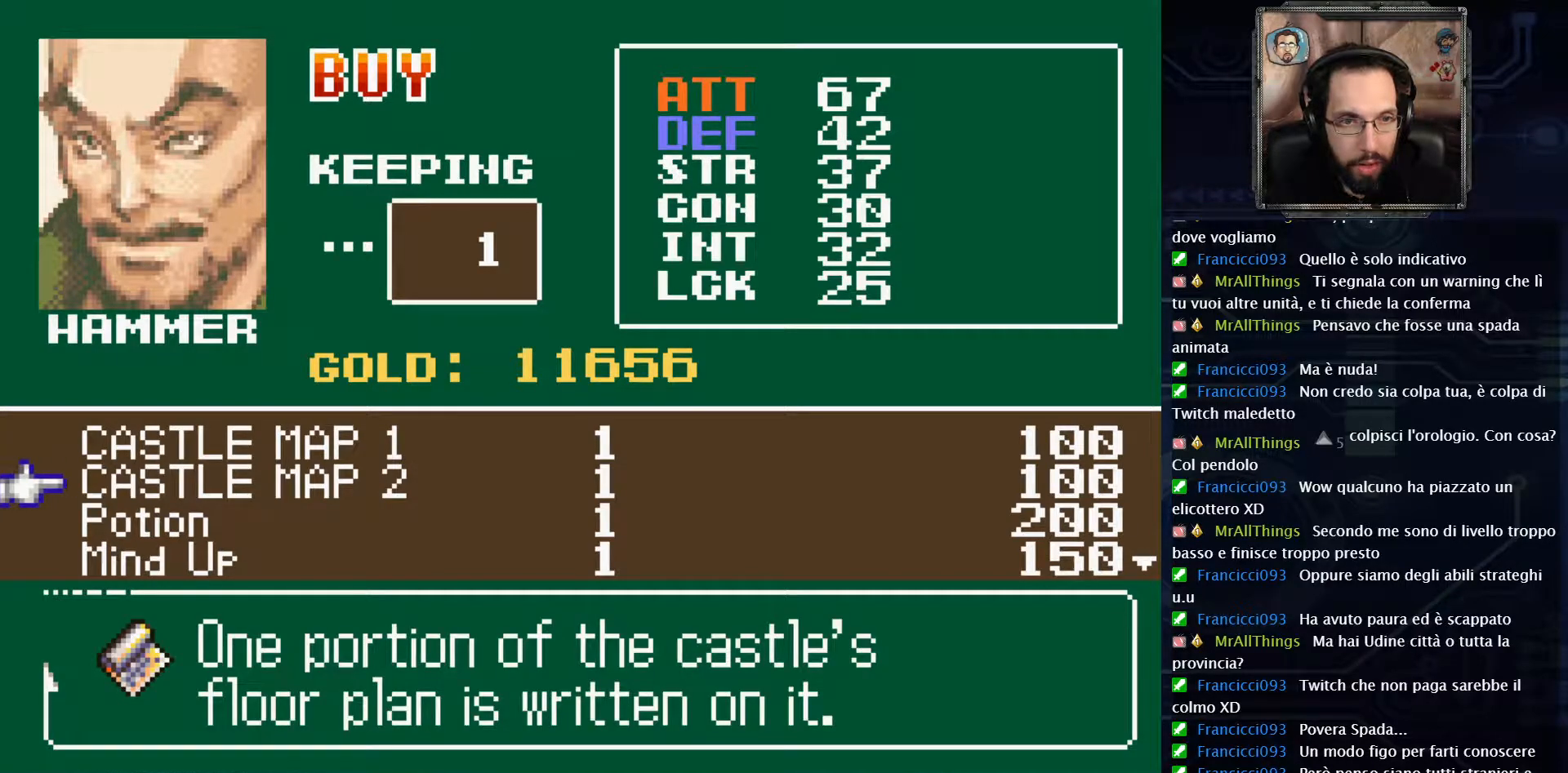
{"buttons": [], "left_stick": "center", "right_stick": "center", "events": []}